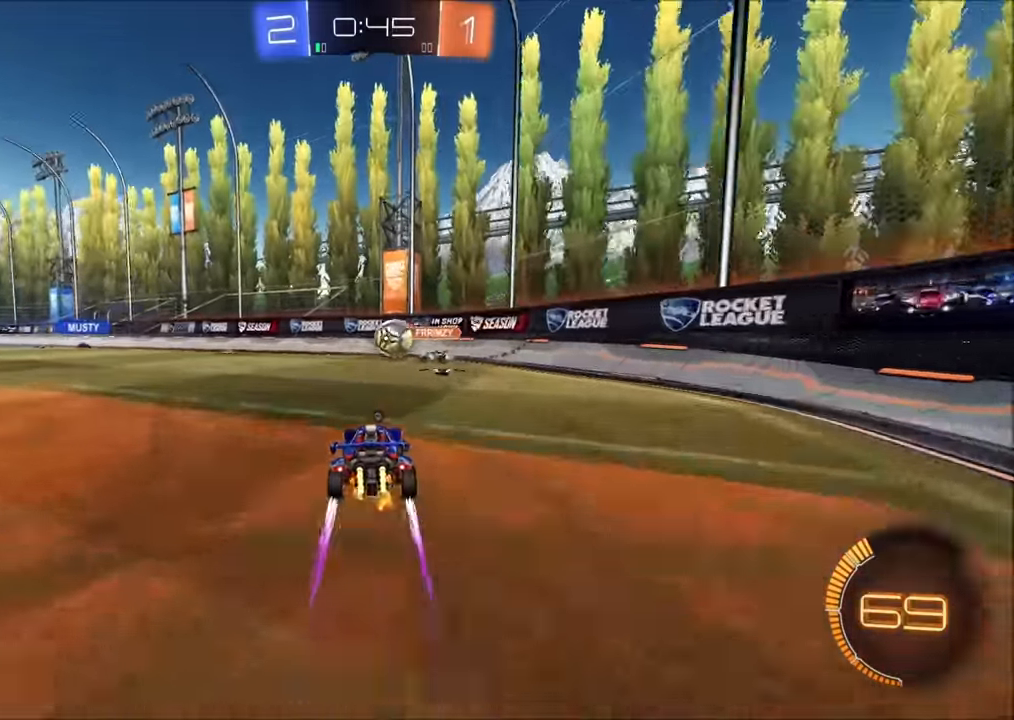
Gameplay with a controller (PlayStation layout); each line is a JSON object with the inputs held at the frame after it. "events" lists button and stick changes between this image and that frame as [ms after this image, input, new state], when the widget could be followed in between.
{"buttons": ["CIRCLE", "R2"], "left_stick": "left", "right_stick": "center", "events": [[117, "CIRCLE", "down"], [250, "CIRCLE", "up"], [467, "CIRCLE", "down"]]}
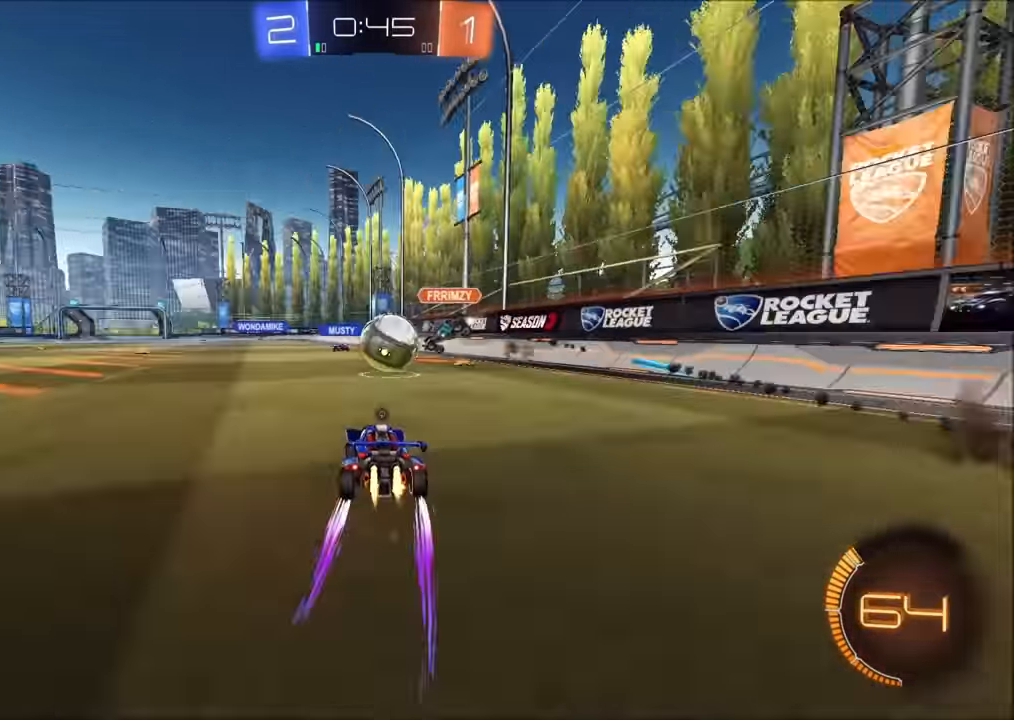
{"buttons": ["TRIANGLE", "R2"], "left_stick": "up-right", "right_stick": "center", "events": [[117, "left_stick", "center"], [133, "CIRCLE", "up"], [350, "left_stick", "up-right"], [450, "TRIANGLE", "down"]]}
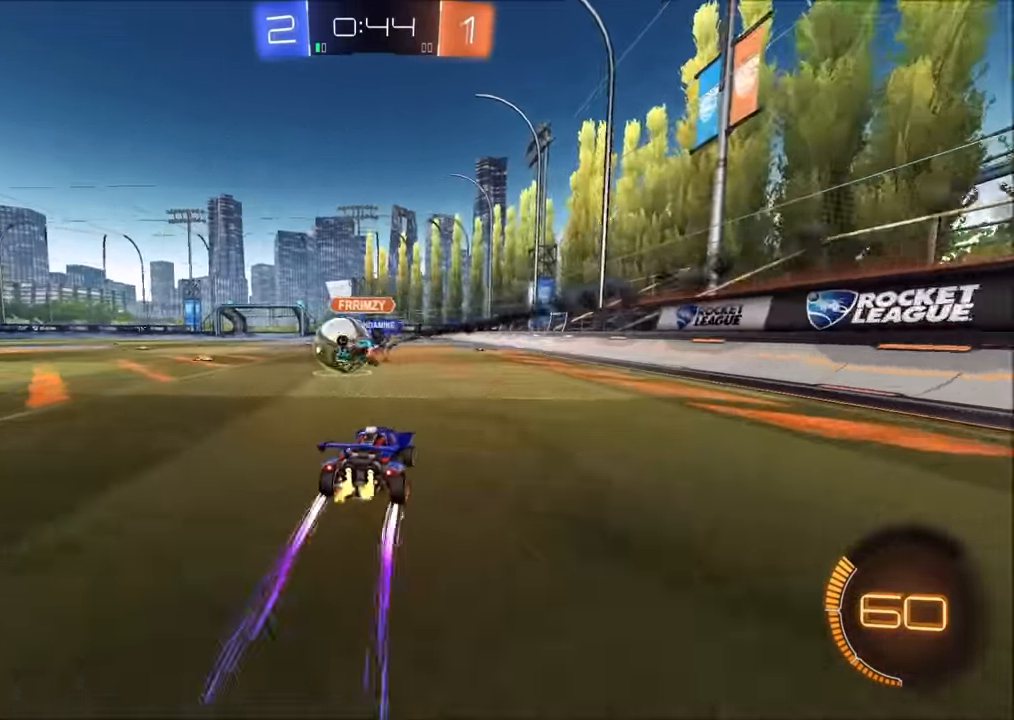
{"buttons": ["R2"], "left_stick": "center", "right_stick": "center", "events": [[83, "left_stick", "center"], [100, "TRIANGLE", "up"]]}
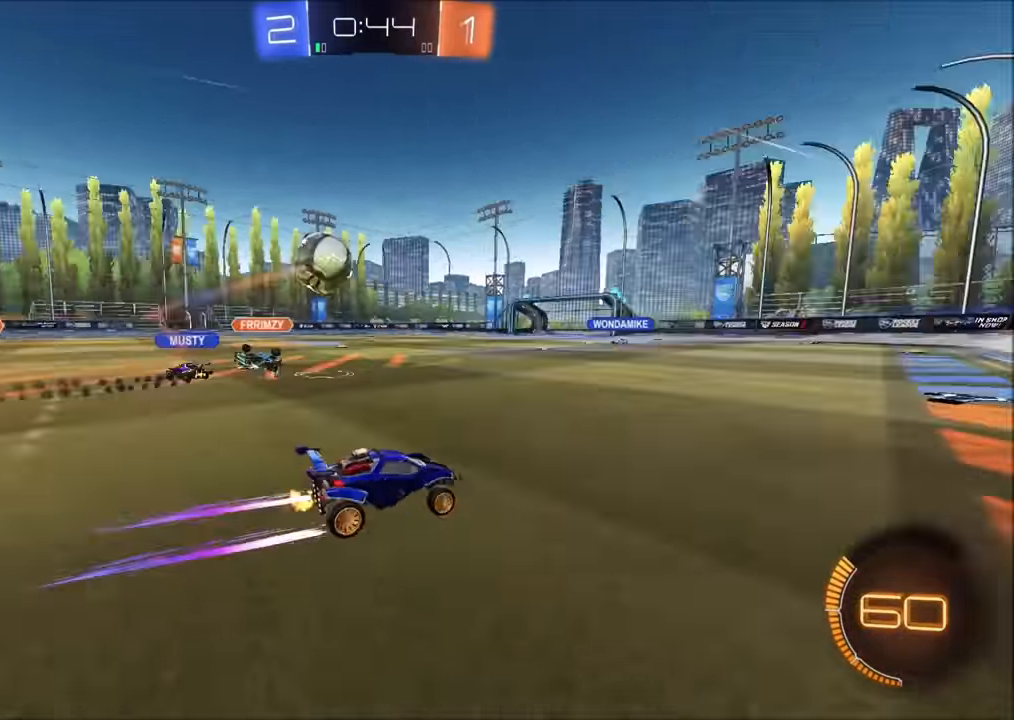
{"buttons": ["R2"], "left_stick": "left", "right_stick": "center", "events": [[416, "left_stick", "left"]]}
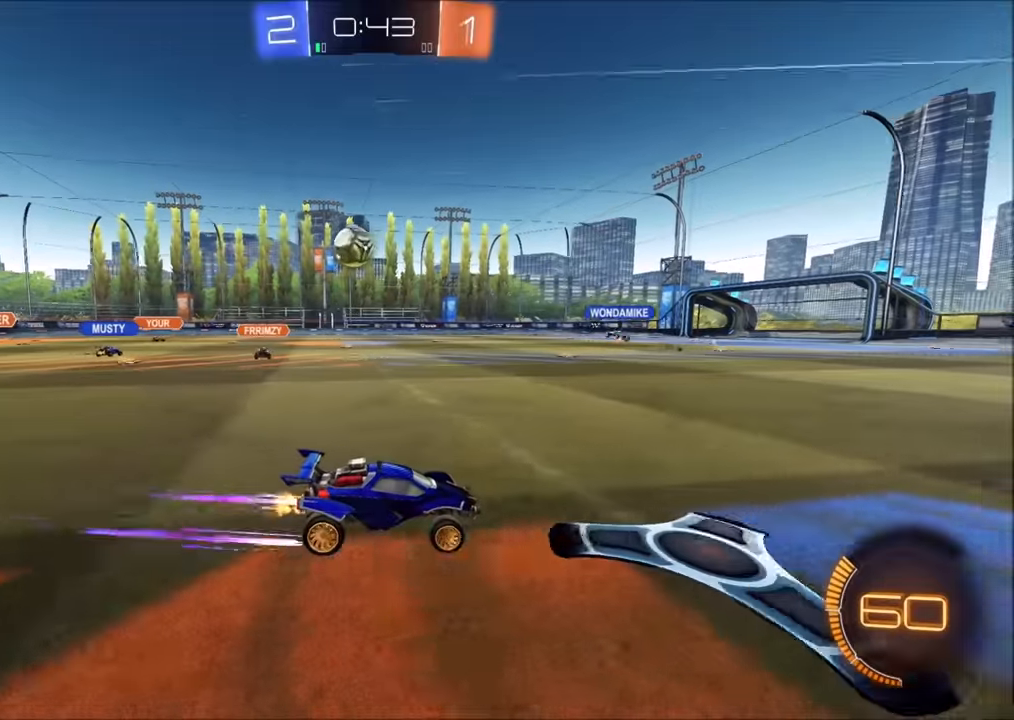
{"buttons": ["R2"], "left_stick": "left", "right_stick": "center", "events": []}
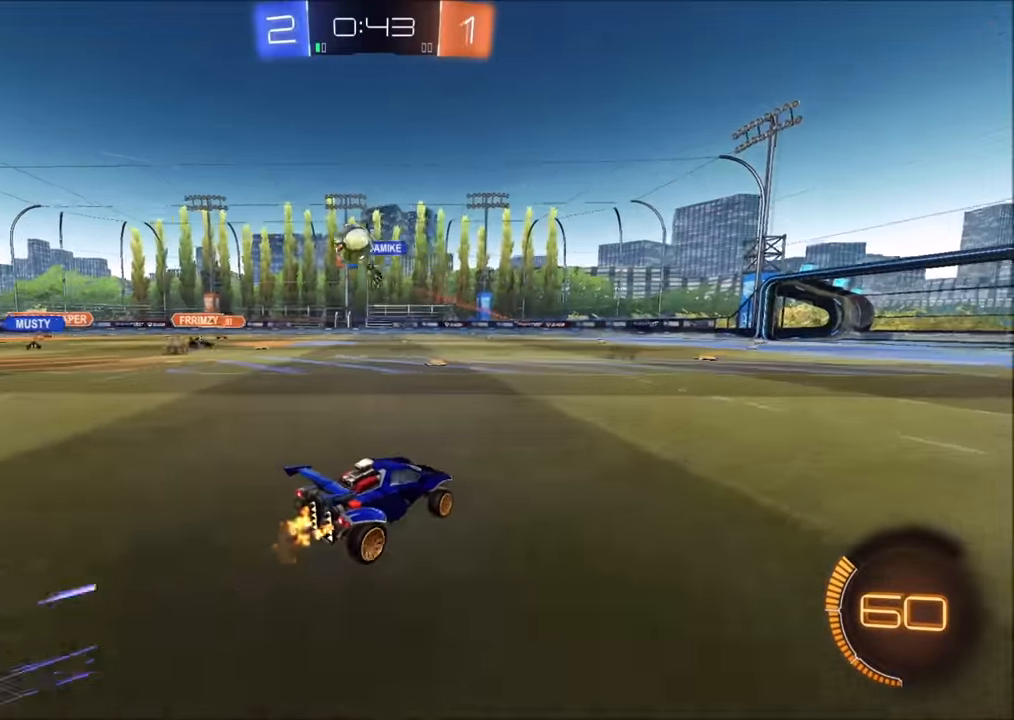
{"buttons": ["R2"], "left_stick": "left", "right_stick": "center", "events": [[333, "L1", "down"], [433, "L1", "up"]]}
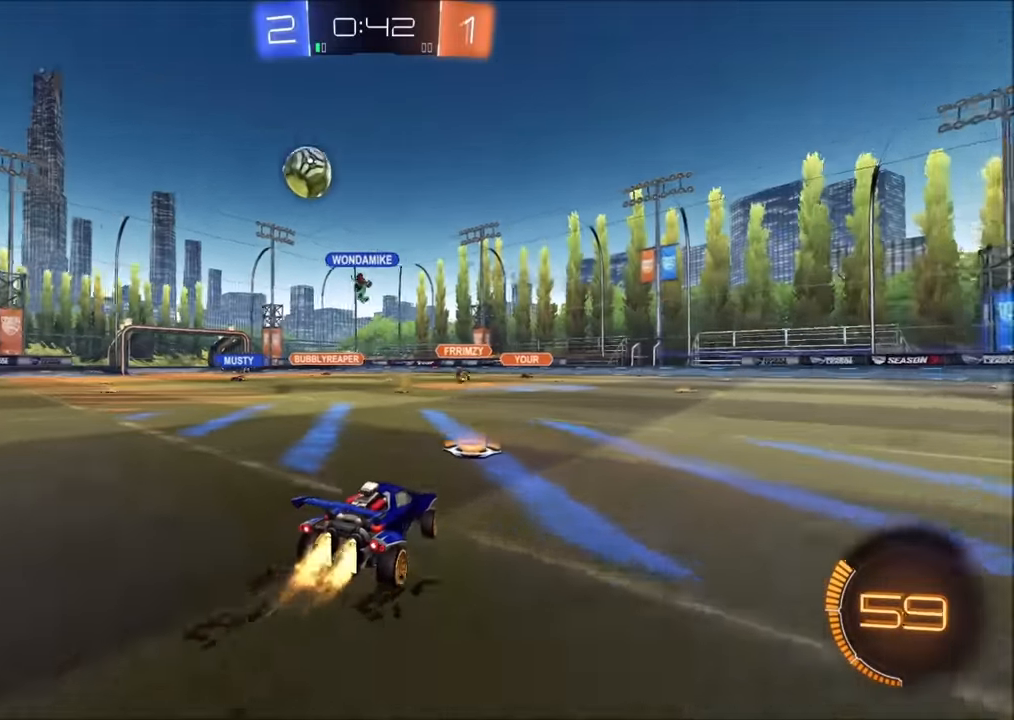
{"buttons": ["CROSS", "R2"], "left_stick": "down", "right_stick": "center", "events": [[33, "CIRCLE", "down"], [216, "L1", "down"], [266, "L1", "up"], [383, "CIRCLE", "up"], [483, "CROSS", "down"], [500, "left_stick", "down"]]}
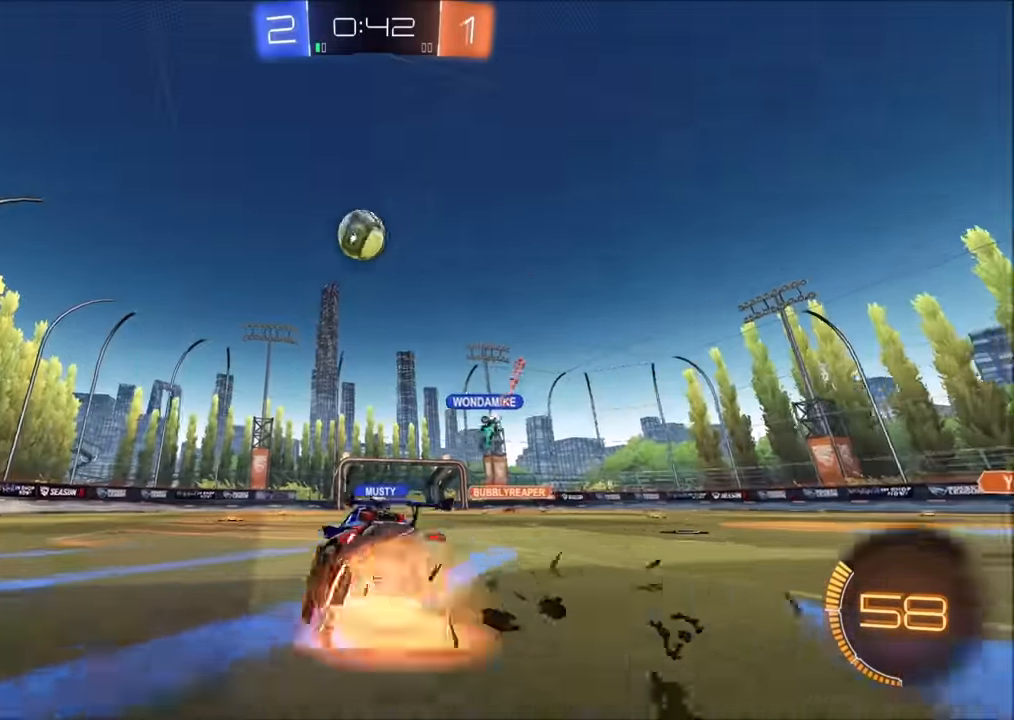
{"buttons": ["CROSS", "CIRCLE", "SQUARE", "R2"], "left_stick": "down-left", "right_stick": "center", "events": [[33, "left_stick", "down-right"], [150, "CROSS", "up"], [166, "left_stick", "center"], [200, "CIRCLE", "down"], [200, "CROSS", "down"], [233, "SQUARE", "down"], [250, "left_stick", "down"], [350, "left_stick", "left"], [466, "left_stick", "down-left"]]}
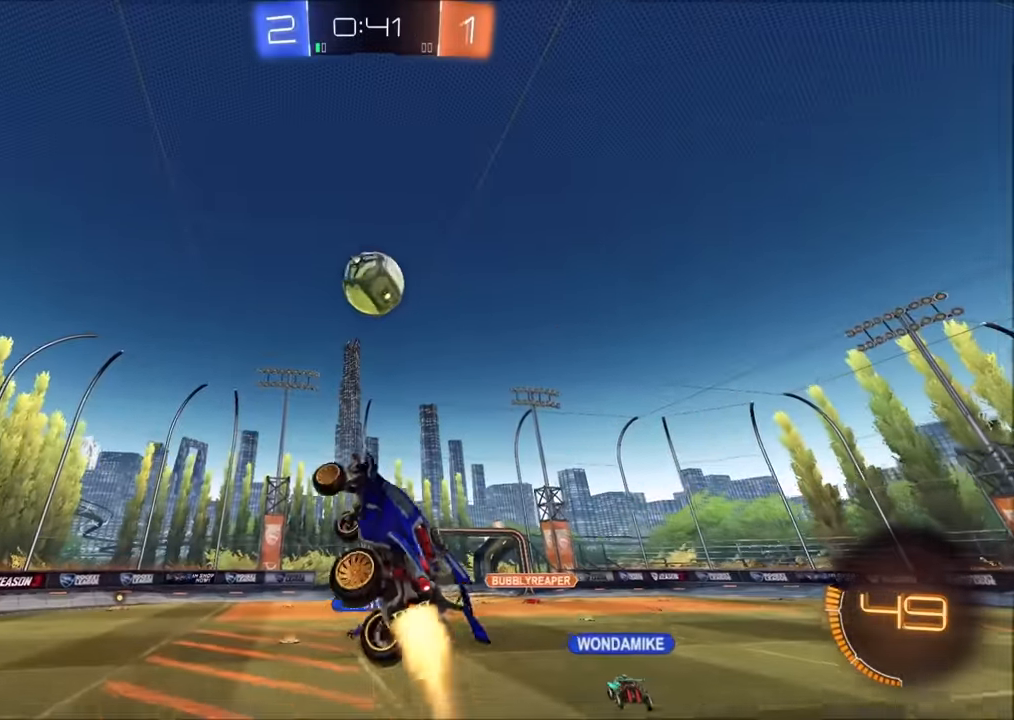
{"buttons": ["CROSS", "CIRCLE", "SQUARE", "R2"], "left_stick": "center", "right_stick": "center", "events": [[133, "left_stick", "up-left"], [300, "left_stick", "up-right"], [366, "left_stick", "center"]]}
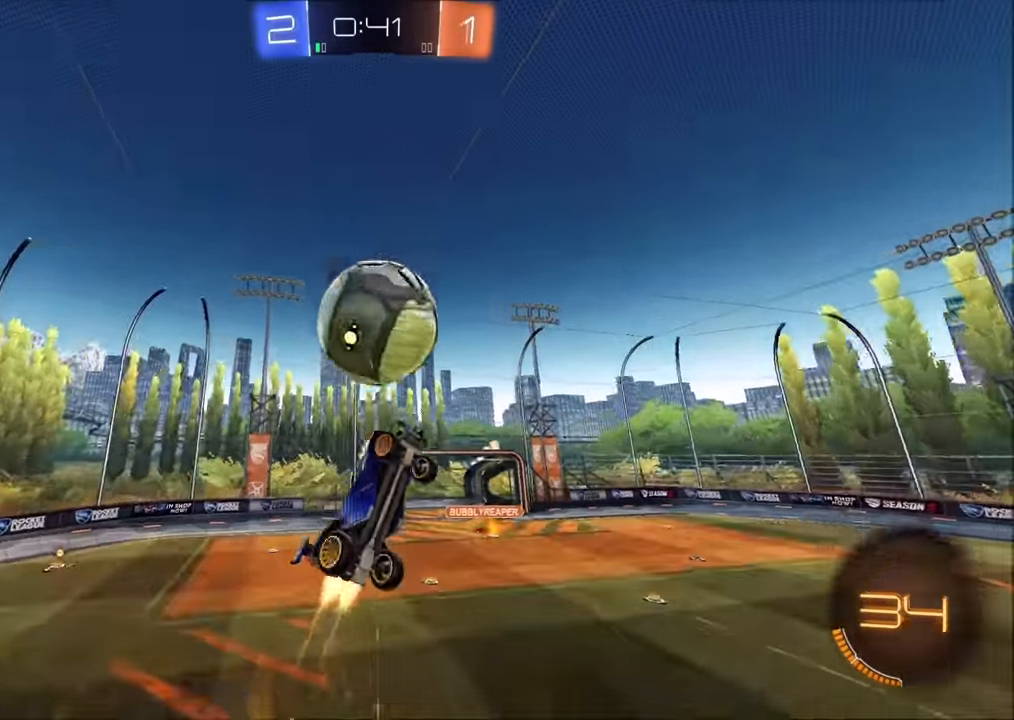
{"buttons": [], "left_stick": "down-left", "right_stick": "center", "events": [[16, "left_stick", "up-right"], [66, "SQUARE", "up"], [100, "L1", "down"], [116, "CIRCLE", "up"], [116, "CROSS", "up"], [233, "left_stick", "down"], [333, "L1", "up"], [383, "left_stick", "down-left"], [400, "R2", "up"]]}
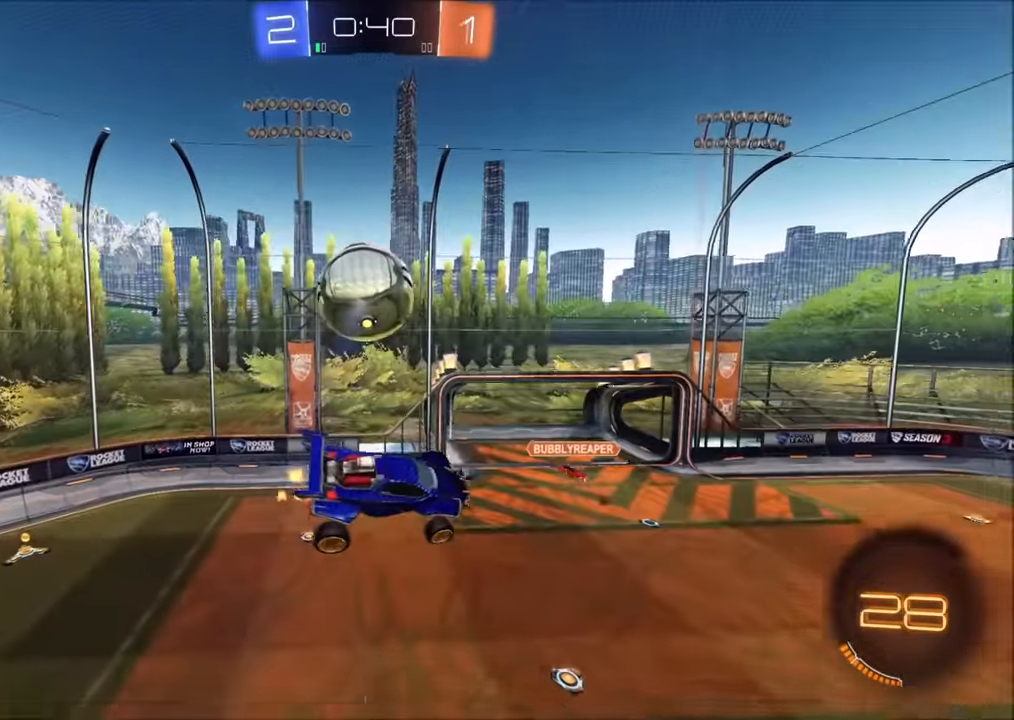
{"buttons": ["CIRCLE", "R2"], "left_stick": "up-right", "right_stick": "center", "events": [[250, "R2", "down"], [300, "CIRCLE", "down"], [383, "left_stick", "up-left"], [433, "left_stick", "up-right"]]}
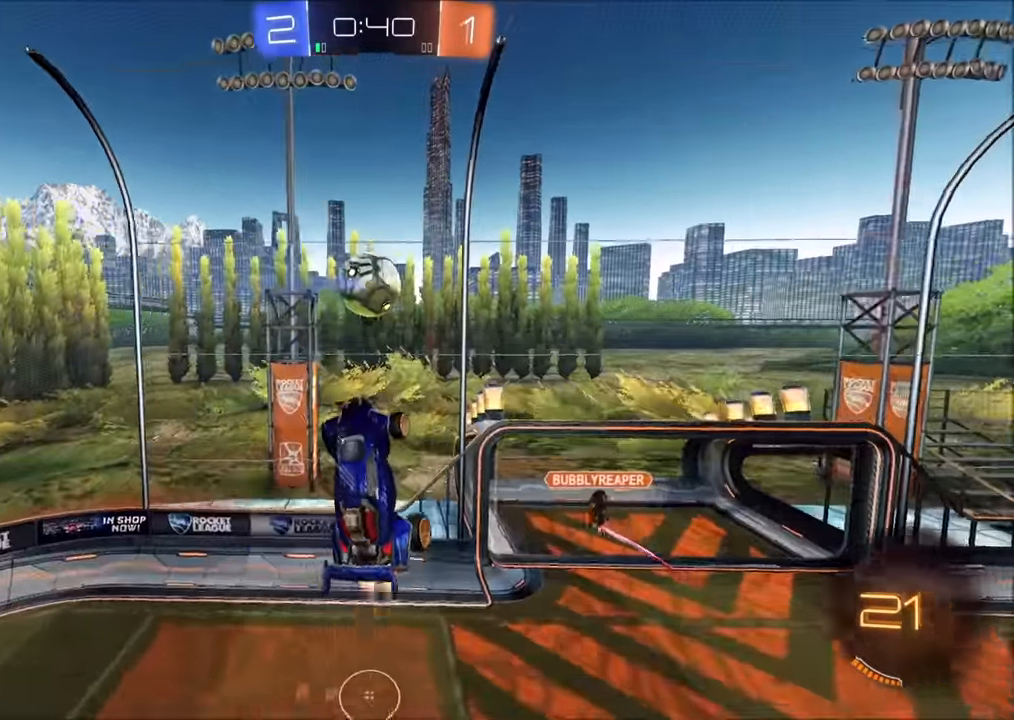
{"buttons": ["CIRCLE", "R2"], "left_stick": "up-right", "right_stick": "center", "events": [[33, "L1", "down"], [100, "L1", "up"], [200, "left_stick", "up-left"], [350, "left_stick", "up-right"]]}
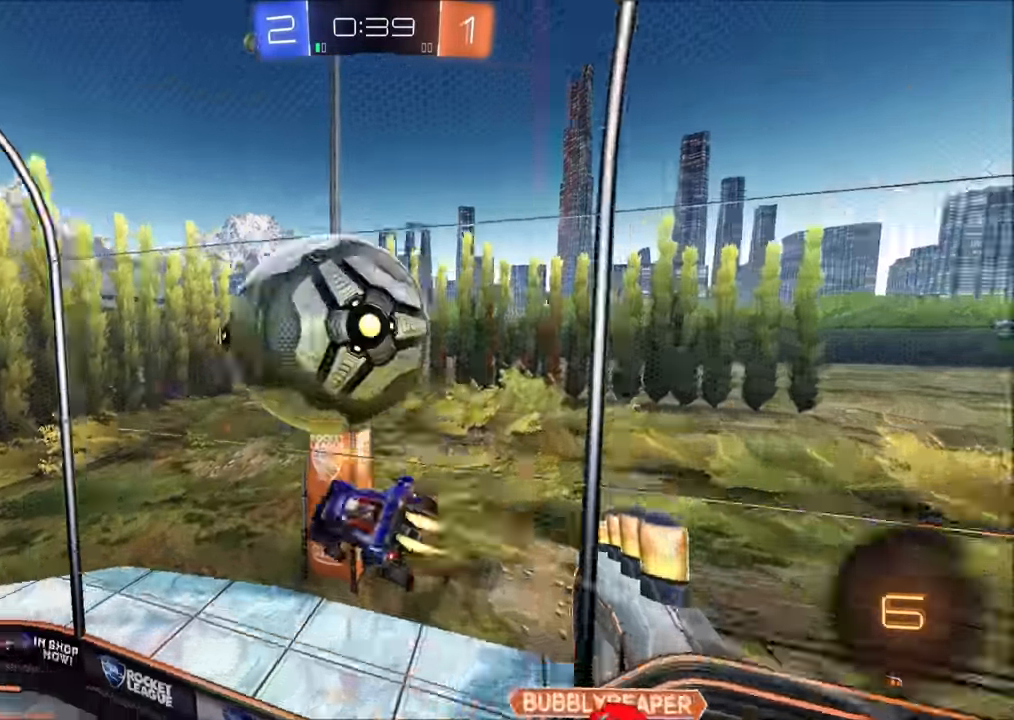
{"buttons": ["CIRCLE", "R2"], "left_stick": "up-left", "right_stick": "center", "events": [[66, "TRIANGLE", "down"], [83, "left_stick", "down-right"], [183, "TRIANGLE", "up"], [216, "left_stick", "down-left"], [316, "TRIANGLE", "down"], [350, "left_stick", "left"], [450, "TRIANGLE", "up"], [450, "left_stick", "up-left"]]}
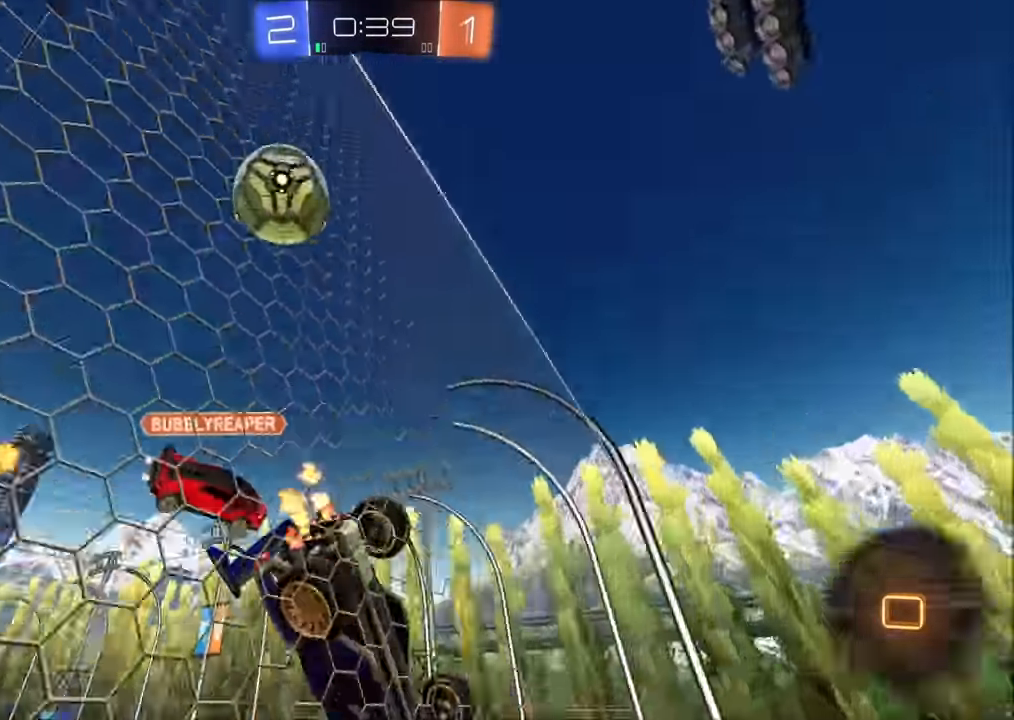
{"buttons": ["R2"], "left_stick": "down", "right_stick": "center", "events": [[66, "left_stick", "center"], [100, "CIRCLE", "up"], [133, "left_stick", "right"], [183, "L2", "down"], [250, "left_stick", "down-right"], [267, "CROSS", "down"], [317, "L2", "up"], [350, "left_stick", "down"], [500, "CROSS", "up"]]}
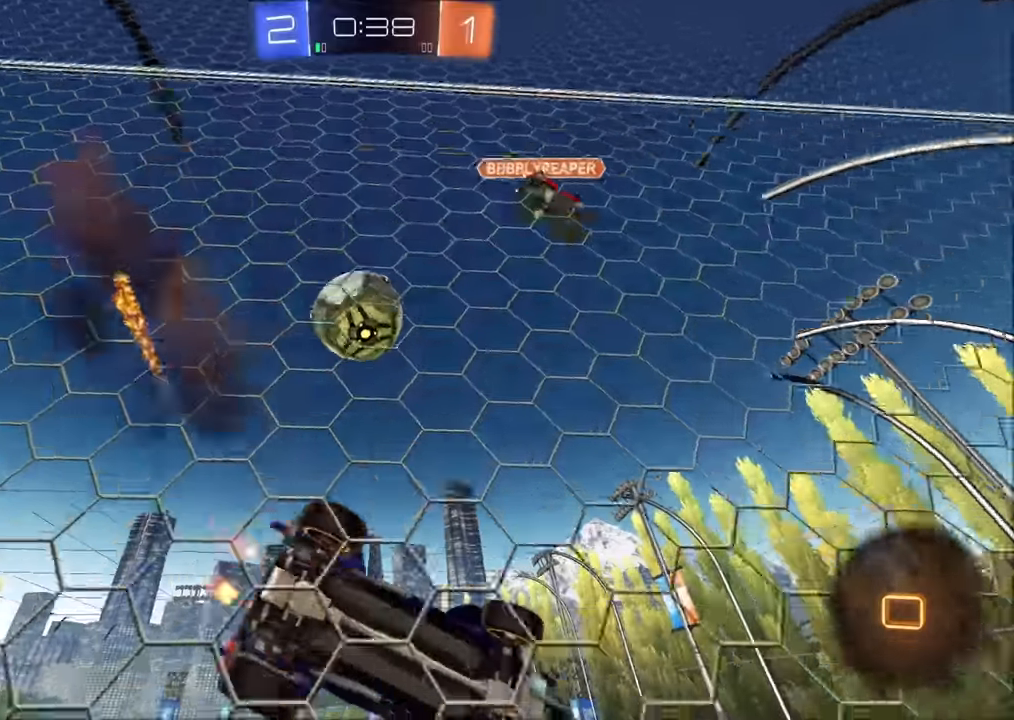
{"buttons": ["R2"], "left_stick": "left", "right_stick": "center", "events": [[117, "CROSS", "down"], [117, "left_stick", "left"], [267, "CROSS", "up"], [317, "TRIANGLE", "down"], [467, "TRIANGLE", "up"]]}
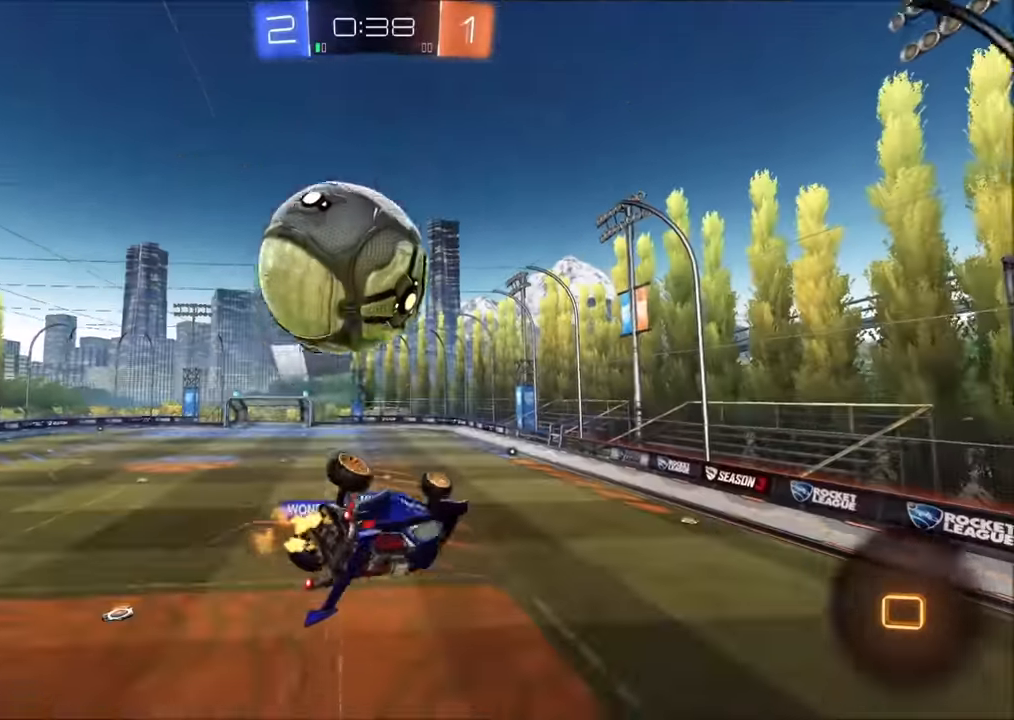
{"buttons": ["TRIANGLE", "R2"], "left_stick": "left", "right_stick": "center", "events": [[17, "left_stick", "up-left"], [117, "left_stick", "center"], [217, "left_stick", "left"], [350, "TRIANGLE", "down"]]}
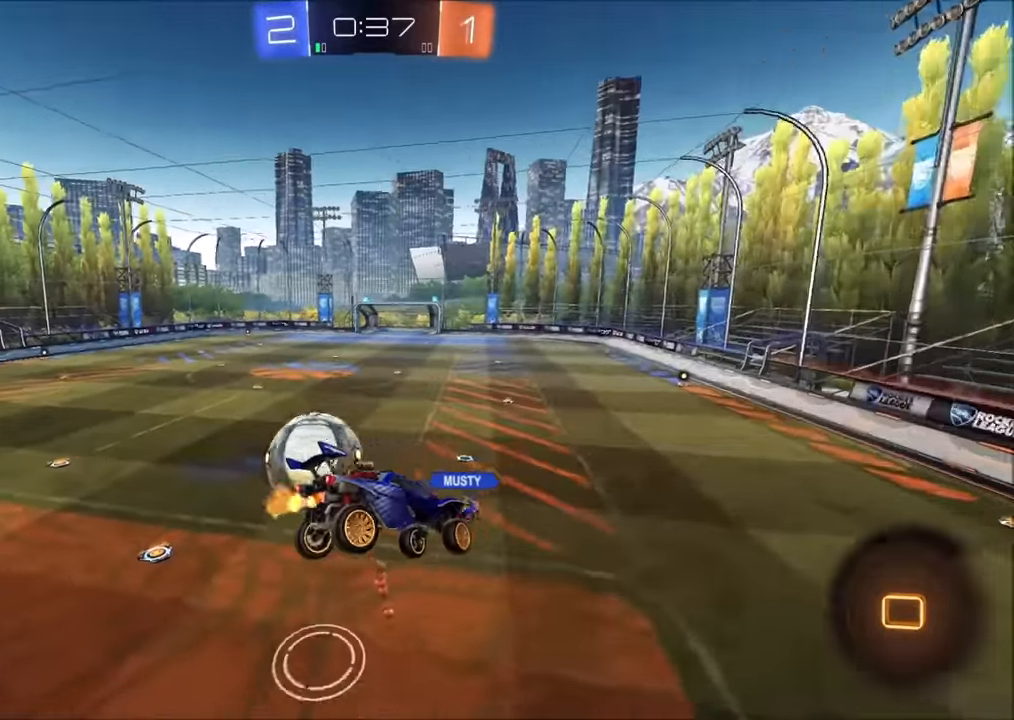
{"buttons": ["R2"], "left_stick": "center", "right_stick": "center", "events": [[17, "TRIANGLE", "up"], [50, "left_stick", "down-left"], [150, "left_stick", "down-right"], [183, "L1", "down"], [267, "L1", "up"], [367, "left_stick", "center"]]}
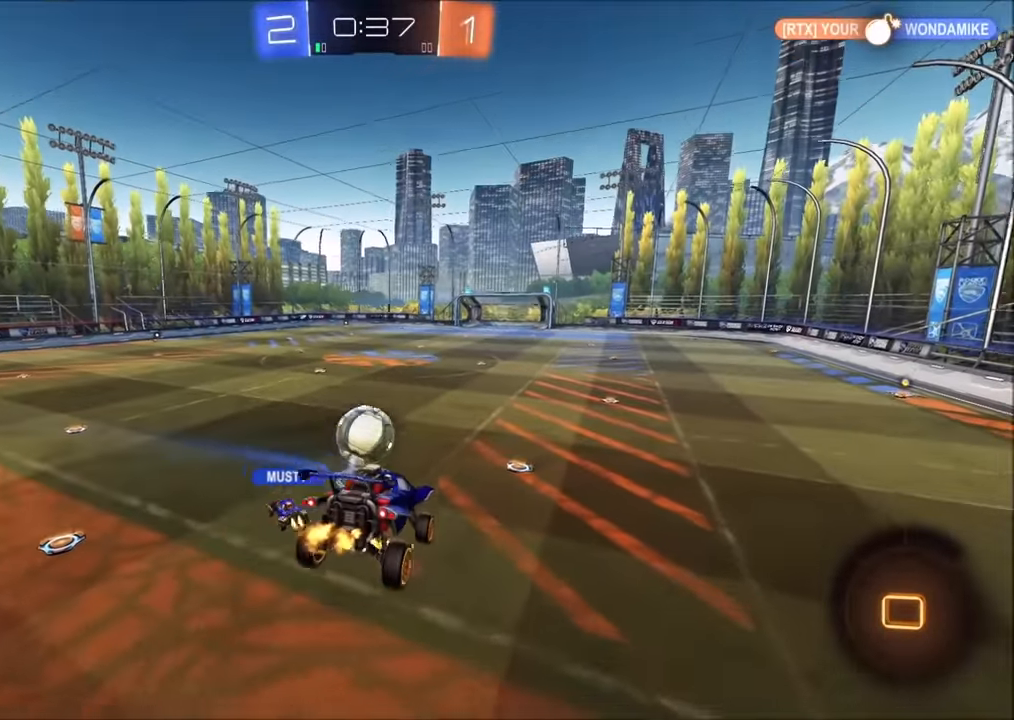
{"buttons": ["R2"], "left_stick": "center", "right_stick": "center", "events": [[83, "left_stick", "right"], [283, "left_stick", "center"]]}
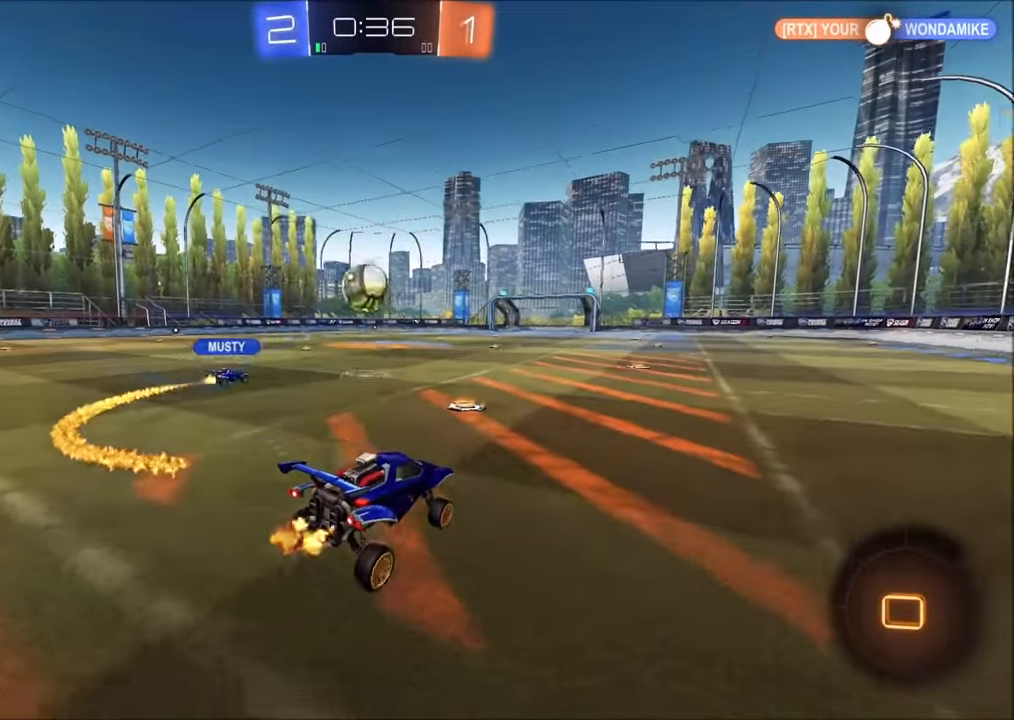
{"buttons": ["R2"], "left_stick": "up", "right_stick": "center", "events": [[133, "left_stick", "up-left"], [183, "CROSS", "down"], [183, "L1", "down"], [217, "left_stick", "up"], [267, "CROSS", "up"], [317, "CROSS", "down"], [433, "L1", "up"], [467, "CROSS", "up"]]}
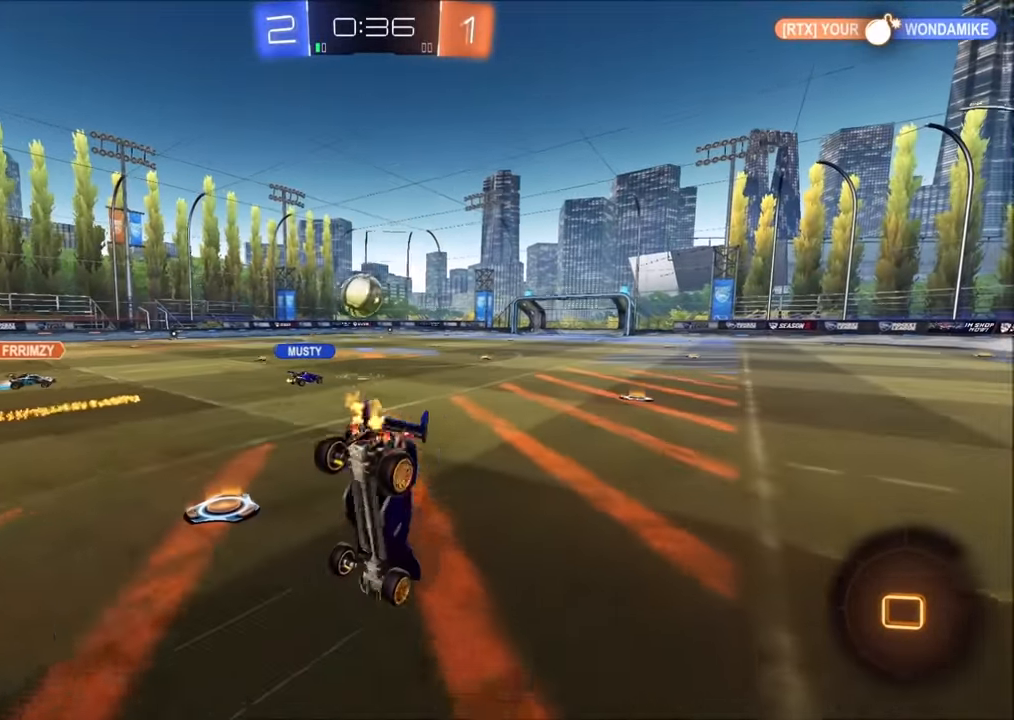
{"buttons": ["R2"], "left_stick": "center", "right_stick": "center", "events": [[17, "left_stick", "center"], [133, "R2", "up"], [317, "R2", "down"]]}
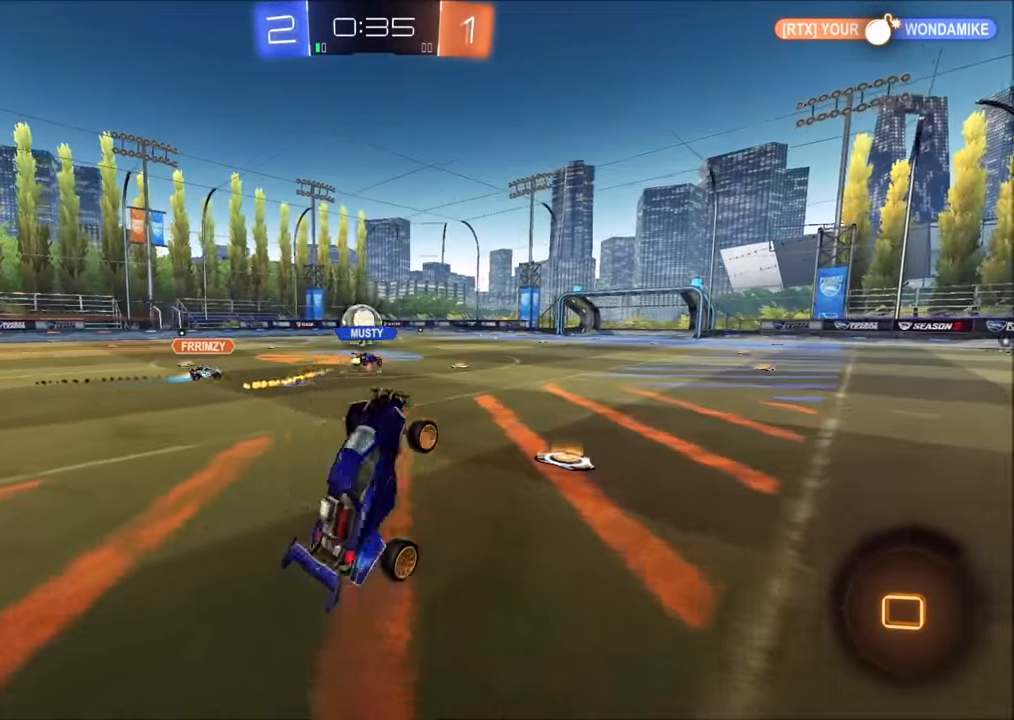
{"buttons": ["R2"], "left_stick": "left", "right_stick": "center", "events": [[400, "left_stick", "left"]]}
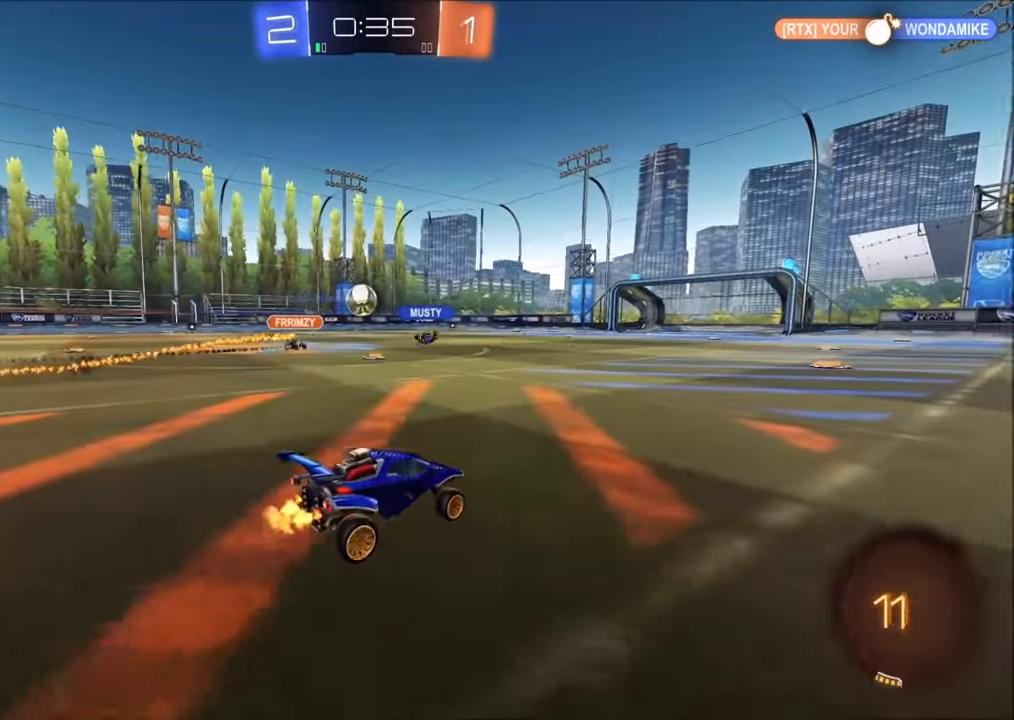
{"buttons": ["R2"], "left_stick": "down", "right_stick": "center", "events": [[117, "CROSS", "down"], [183, "CROSS", "up"], [183, "left_stick", "up"], [200, "L1", "down"], [233, "CROSS", "down"], [283, "L1", "up"], [317, "left_stick", "down"], [367, "CROSS", "up"]]}
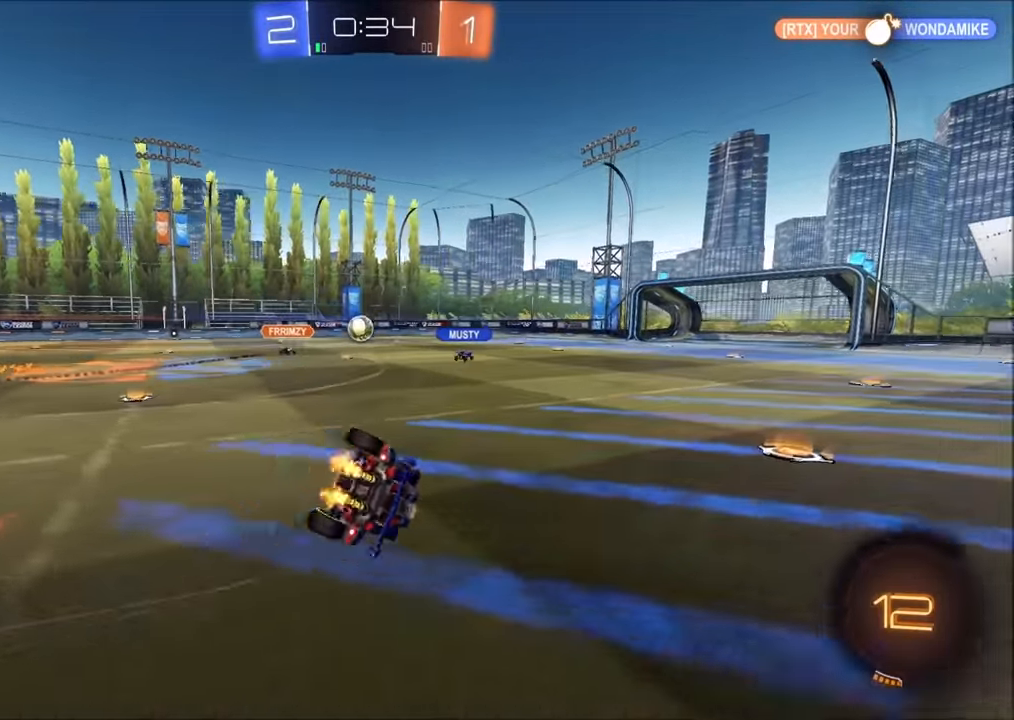
{"buttons": ["L1", "R2"], "left_stick": "down-right", "right_stick": "center", "events": [[117, "left_stick", "down-right"], [350, "L1", "down"]]}
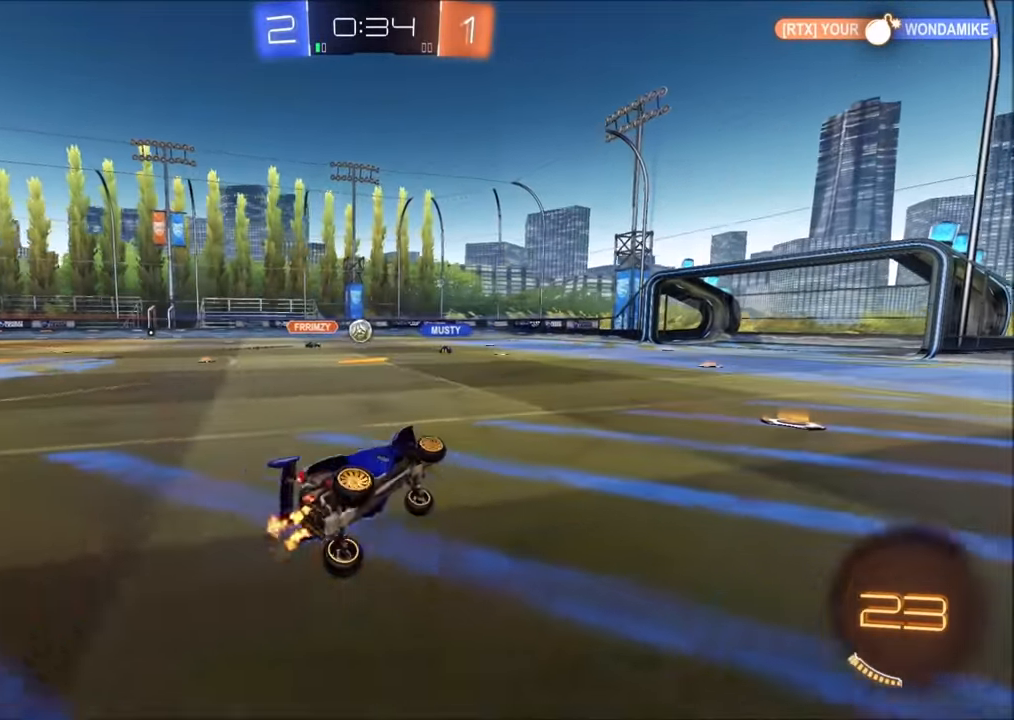
{"buttons": ["R2"], "left_stick": "up-left", "right_stick": "center", "events": [[33, "left_stick", "right"], [67, "L1", "up"], [133, "left_stick", "center"], [350, "left_stick", "left"], [467, "left_stick", "up-left"]]}
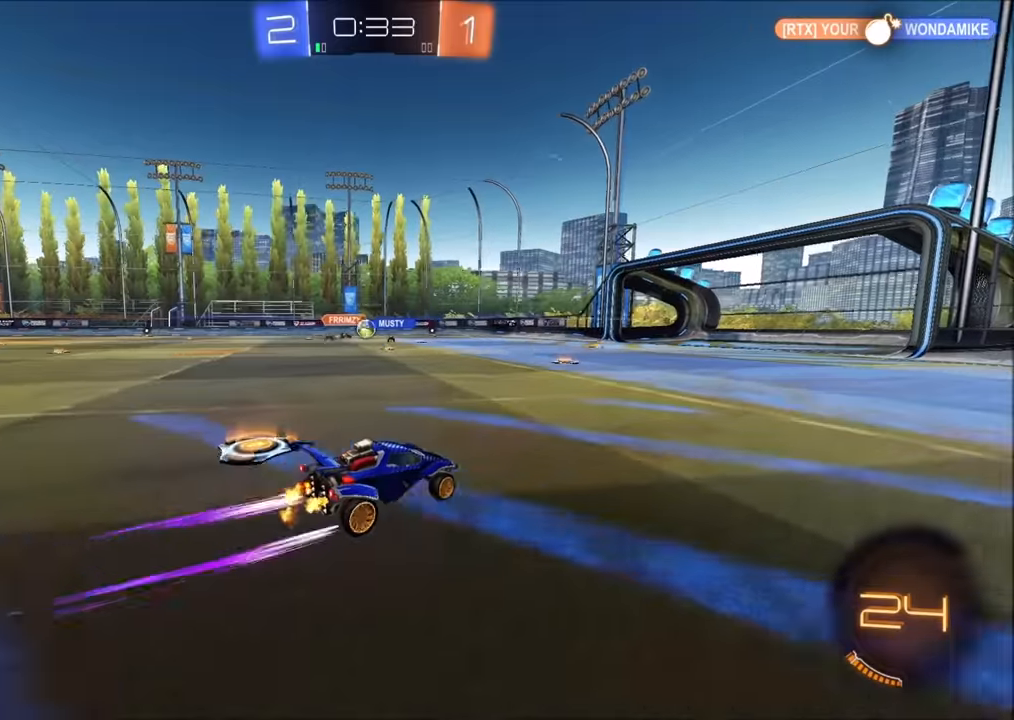
{"buttons": ["R2"], "left_stick": "center", "right_stick": "center", "events": [[250, "left_stick", "center"], [334, "left_stick", "left"], [467, "left_stick", "center"]]}